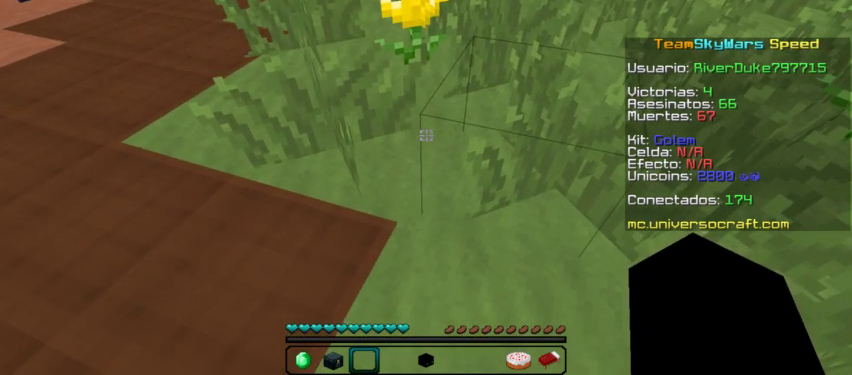
Gameplay with keyboard and mouse; each line is a JSON object with the keys and mouse buttons held at the frame after it. "events" lists presses ("down") and releases ("up") of "a", "d", "s", "w", "mouse_left" and "mouse_right" between this image and that frame as [ms after this image, input, new state], when the widget could be followed in between. "mouse_left", "mouse_right" = the "left", "right" buttons of the "mouse" list. No other keys are recorded. Fast repeated clicks can show as one long hold. Mouse movement is not recorded.
{"keys": [], "mouse": [], "events": [[367, "w", "down"], [500, "w", "up"]]}
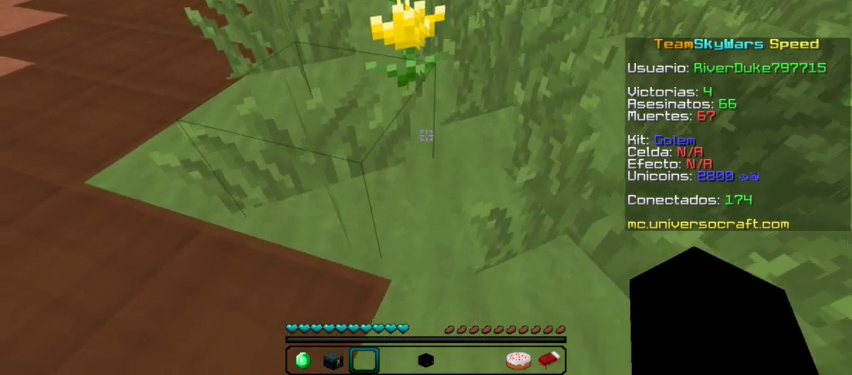
{"keys": [], "mouse": [], "events": []}
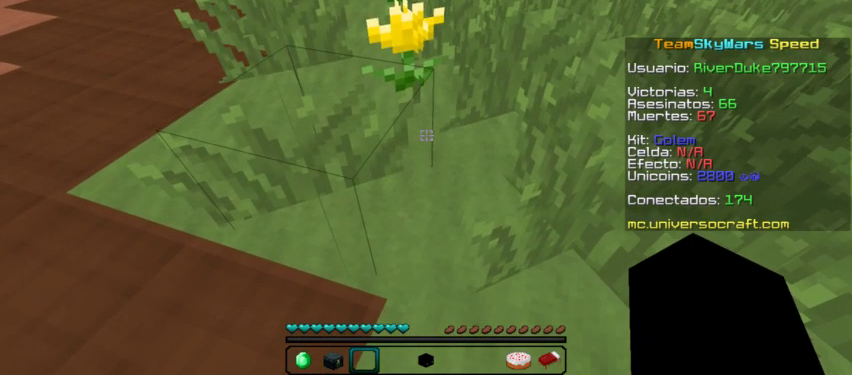
{"keys": [], "mouse": [], "events": []}
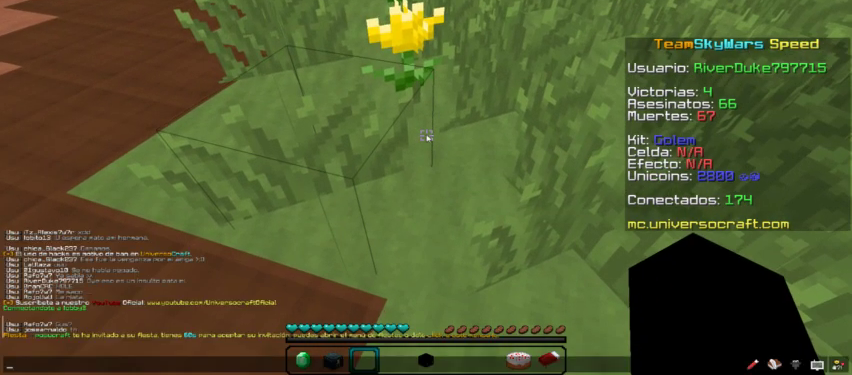
{"keys": [], "mouse": [], "events": []}
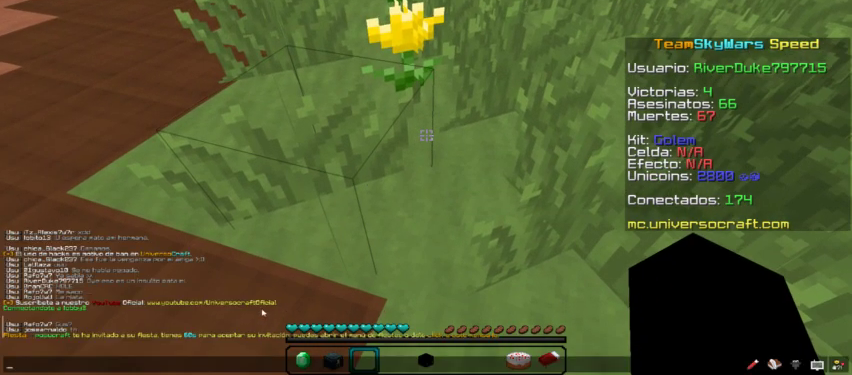
{"keys": [], "mouse": [], "events": []}
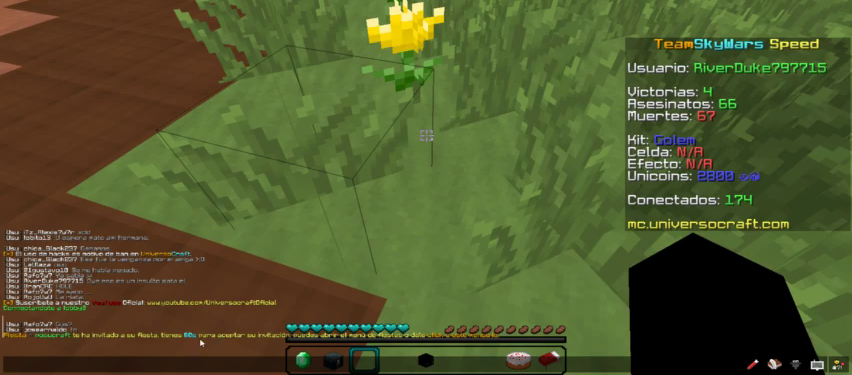
{"keys": [], "mouse": [], "events": []}
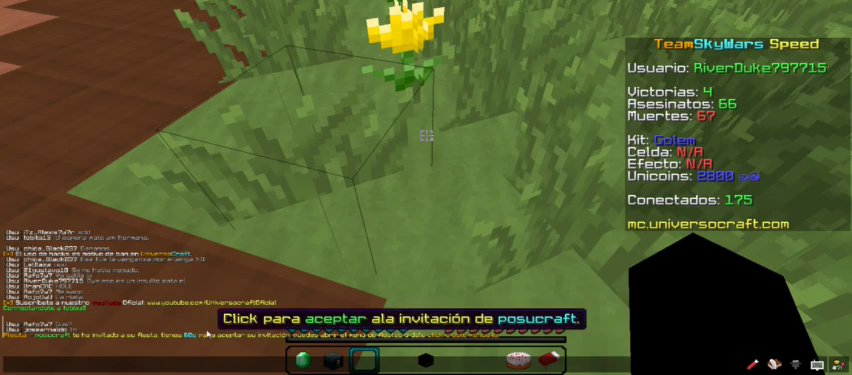
{"keys": [], "mouse": [], "events": [[400, "mouse_left", "down"], [500, "mouse_left", "up"]]}
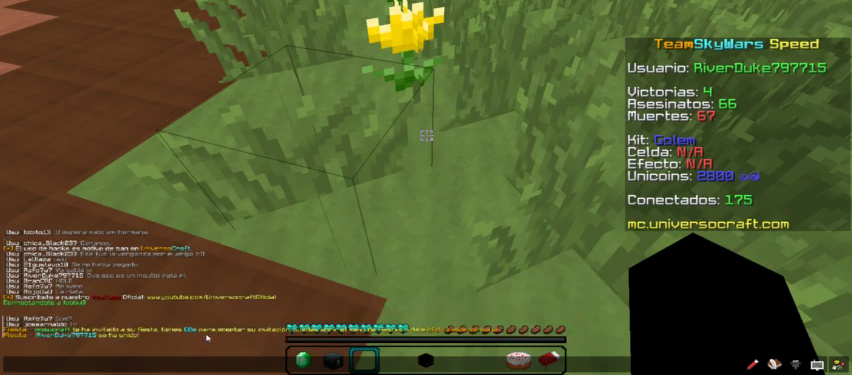
{"keys": [], "mouse": [], "events": []}
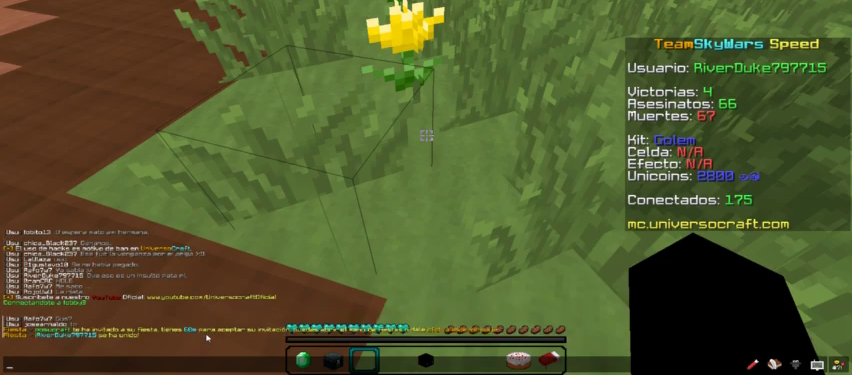
{"keys": [], "mouse": [], "events": []}
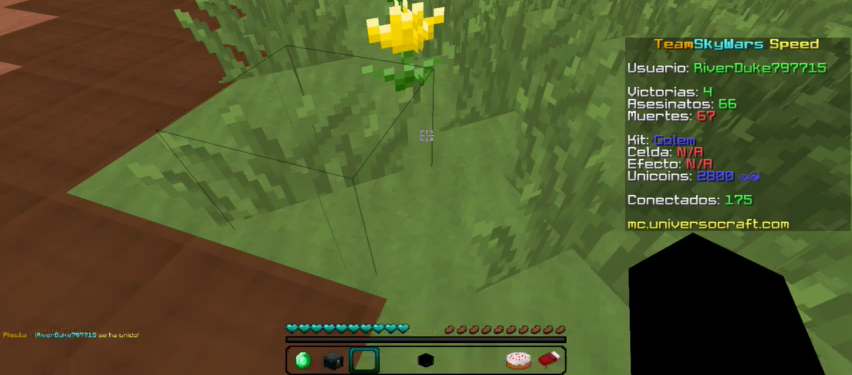
{"keys": [], "mouse": [], "events": []}
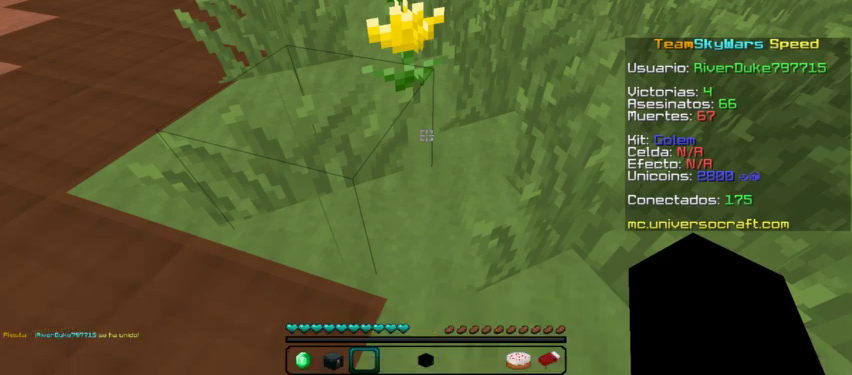
{"keys": [], "mouse": [], "events": []}
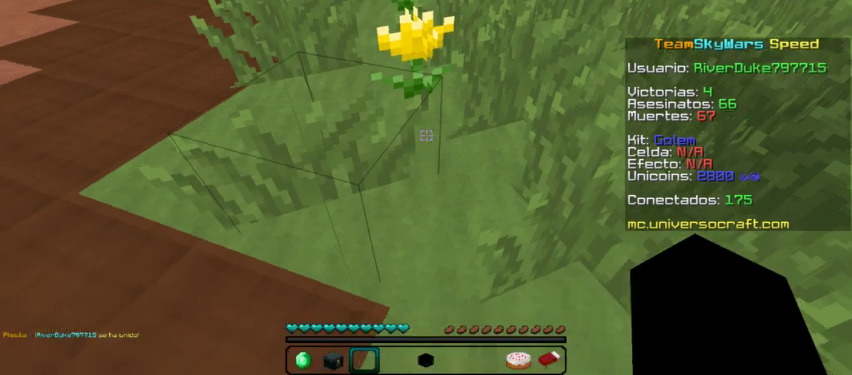
{"keys": [], "mouse": [], "events": []}
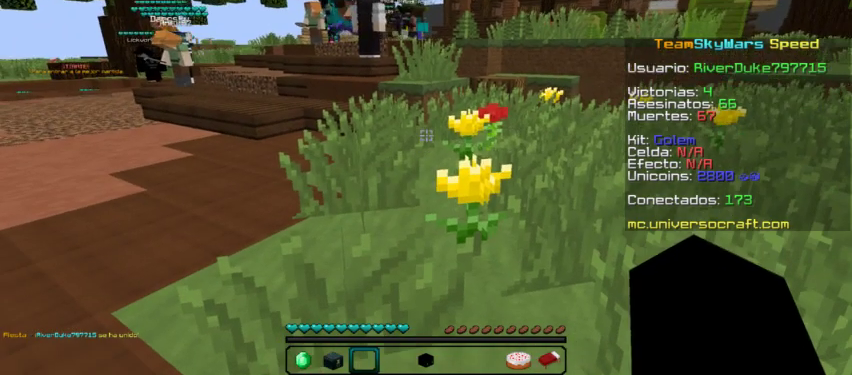
{"keys": [], "mouse": [], "events": []}
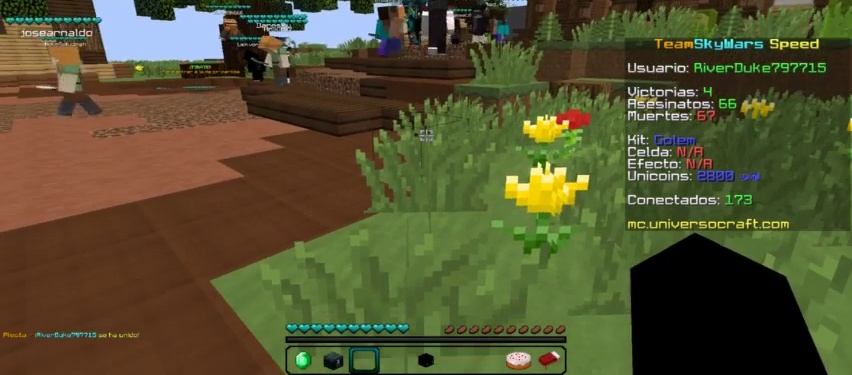
{"keys": [], "mouse": [], "events": [[167, "w", "down"], [400, "w", "up"]]}
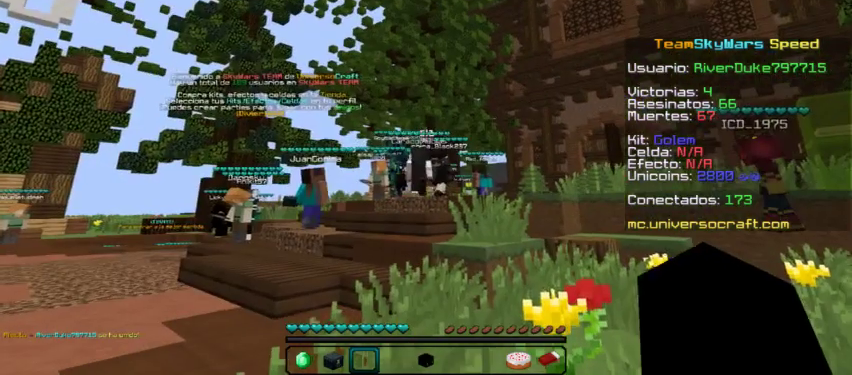
{"keys": ["w"], "mouse": [], "events": [[467, "w", "down"]]}
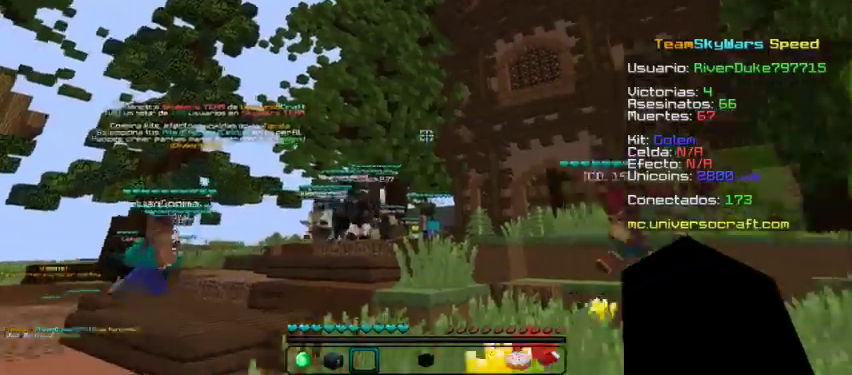
{"keys": ["w"], "mouse": [], "events": []}